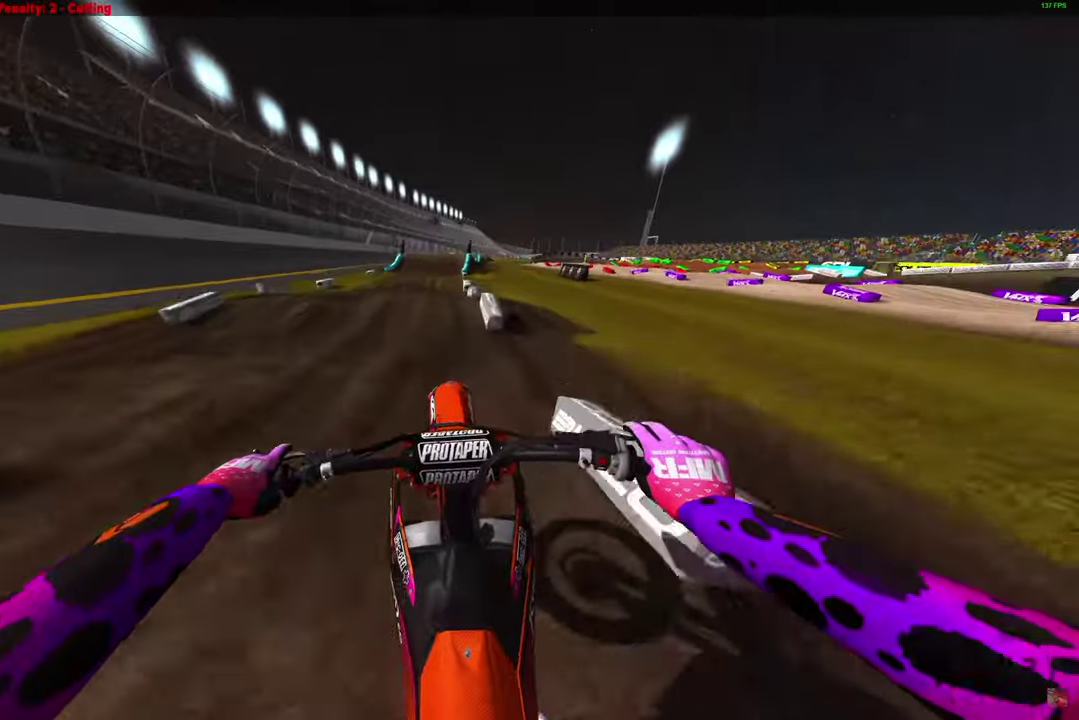
Gameplay with a controller (PlayStation layout); each line is a JSON object with the inputs held at the frame after it (dt_ms = milliseconds from this image to that frame). "button_events" lists button changes between this image and that frame as [ms after this image, input, new state], when the widget could be followed in between (sticks are given only as held states).
{"dt_ms": 300, "buttons": ["R2"], "left_stick": "right", "right_stick": "down", "button_events": []}
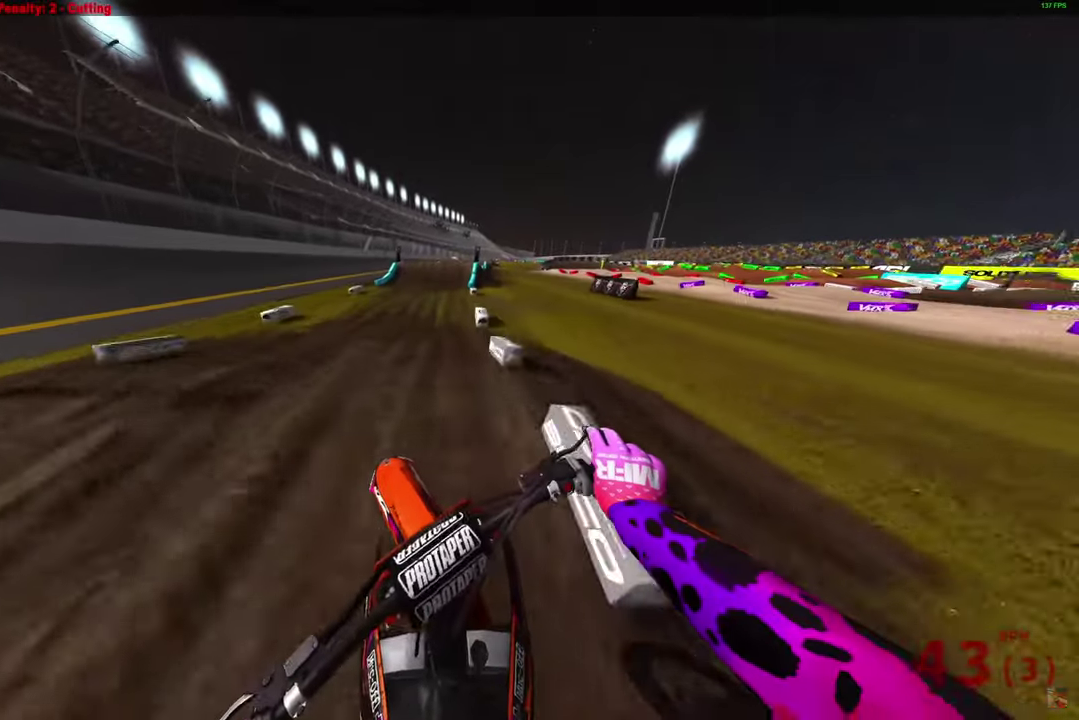
{"dt_ms": 500, "buttons": ["R2"], "left_stick": "right", "right_stick": "left", "button_events": []}
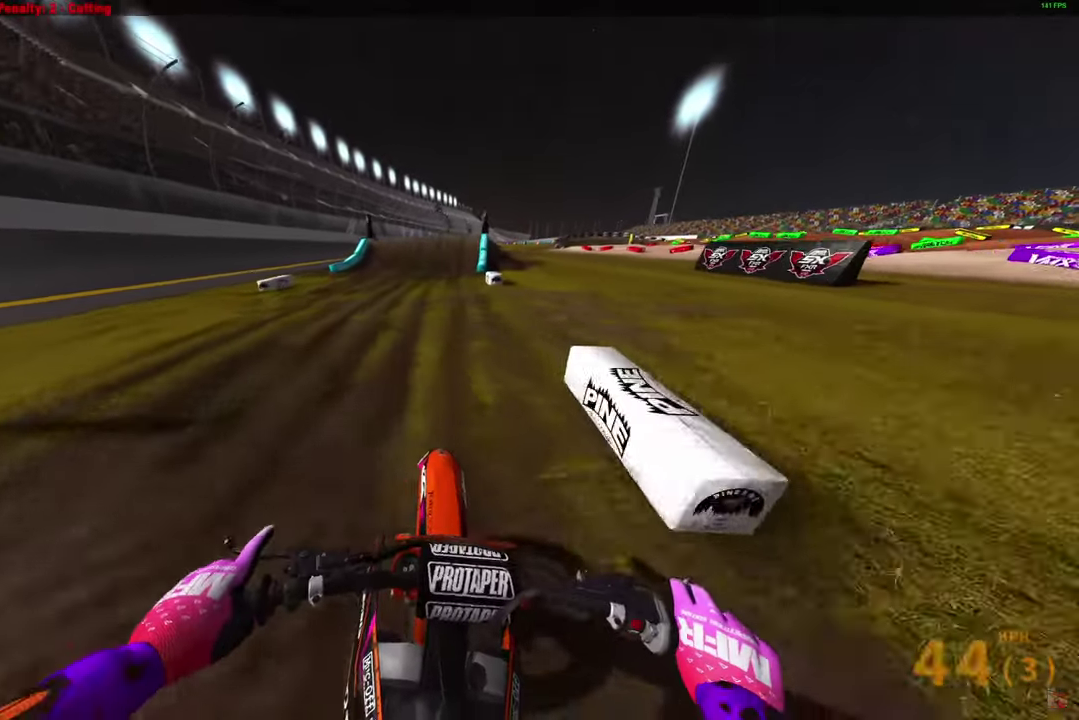
{"dt_ms": 400, "buttons": ["R2"], "left_stick": "center", "right_stick": "down-right", "button_events": []}
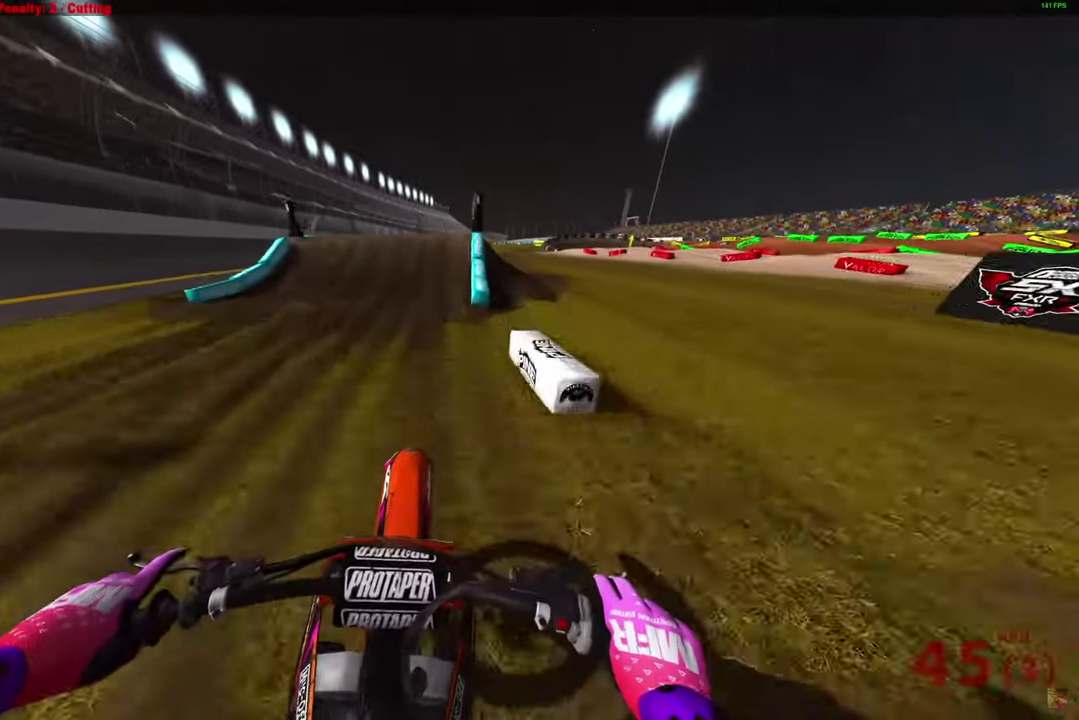
{"dt_ms": 600, "buttons": [], "left_stick": "right", "right_stick": "down-right", "button_events": [[433, "R2", "up"]]}
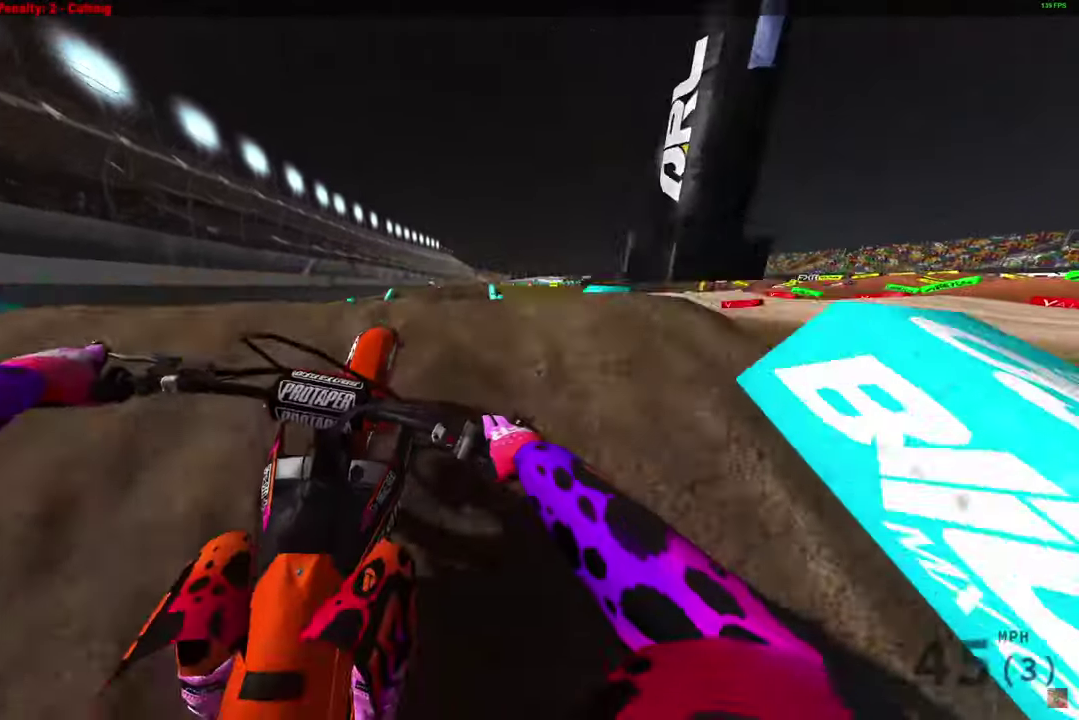
{"dt_ms": 300, "buttons": [], "left_stick": "left", "right_stick": "down-left", "button_events": []}
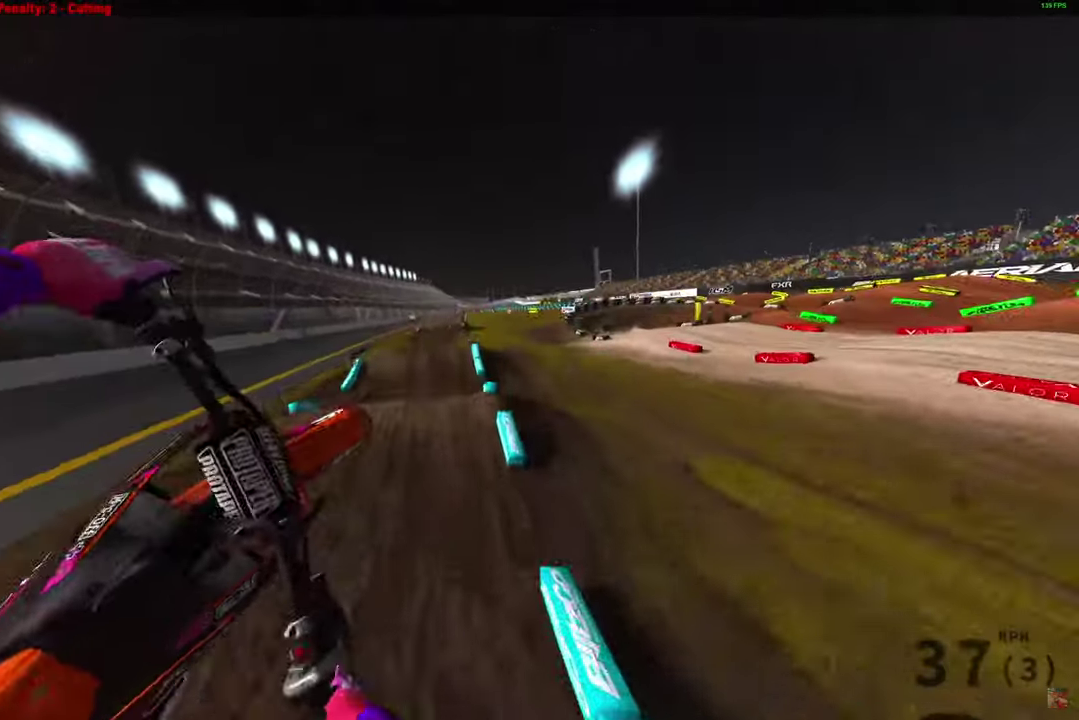
{"dt_ms": 800, "buttons": ["R2"], "left_stick": "center", "right_stick": "down-left", "button_events": [[117, "R2", "down"]]}
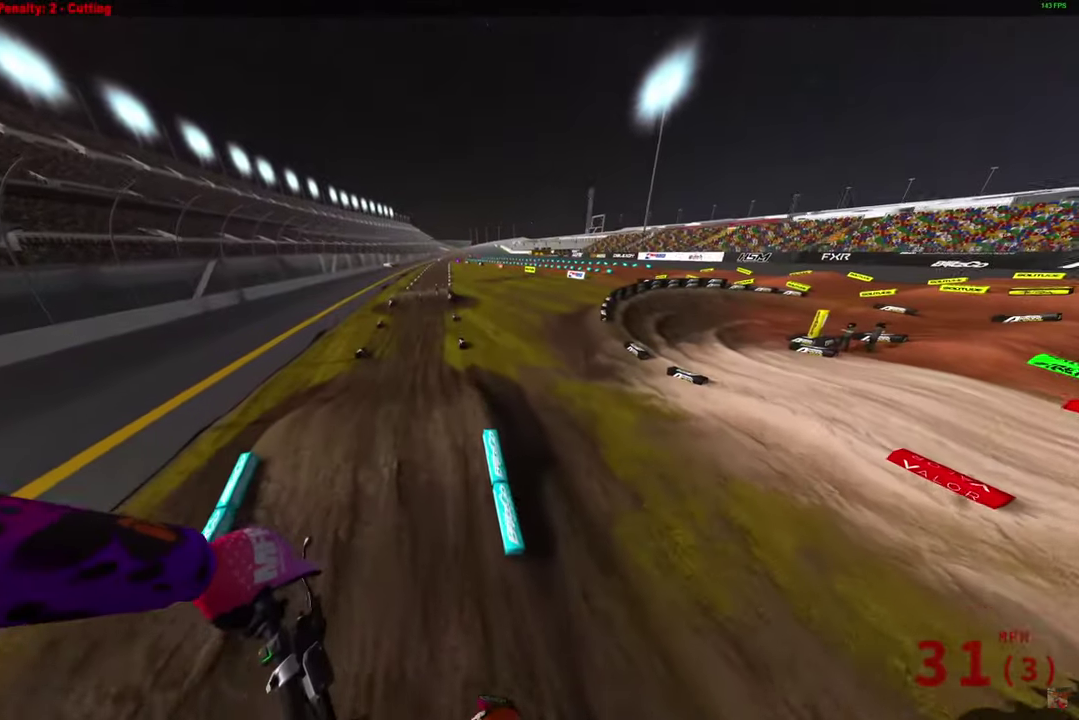
{"dt_ms": 400, "buttons": ["R2"], "left_stick": "center", "right_stick": "left", "button_events": []}
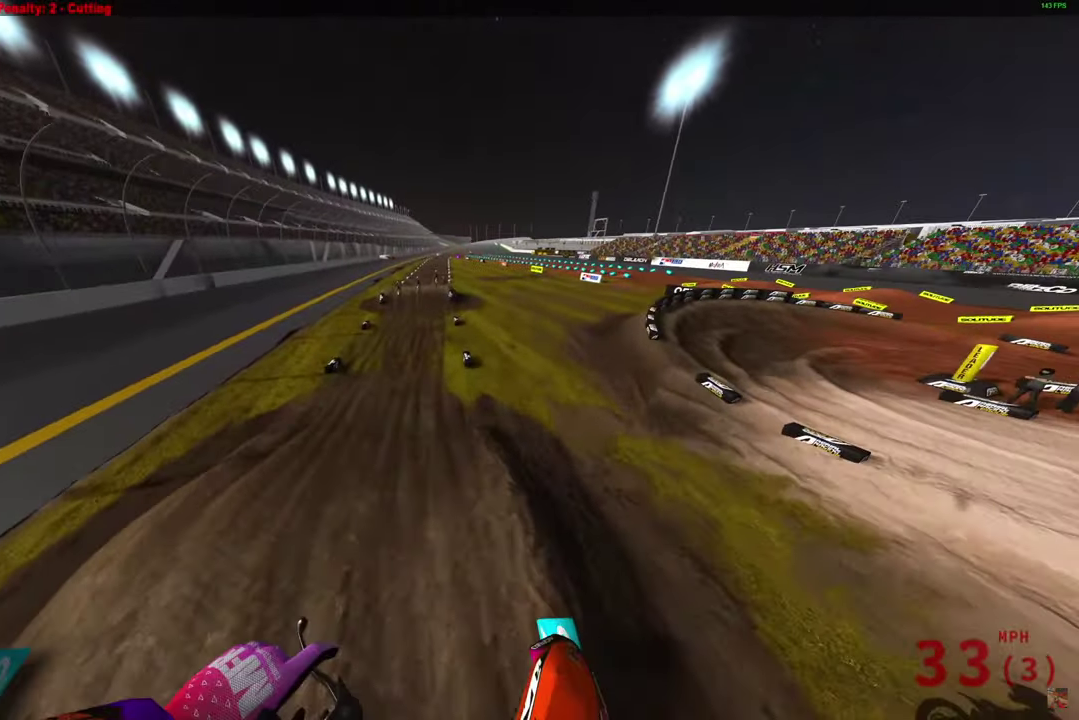
{"dt_ms": 500, "buttons": ["R2"], "left_stick": "center", "right_stick": "up-left", "button_events": []}
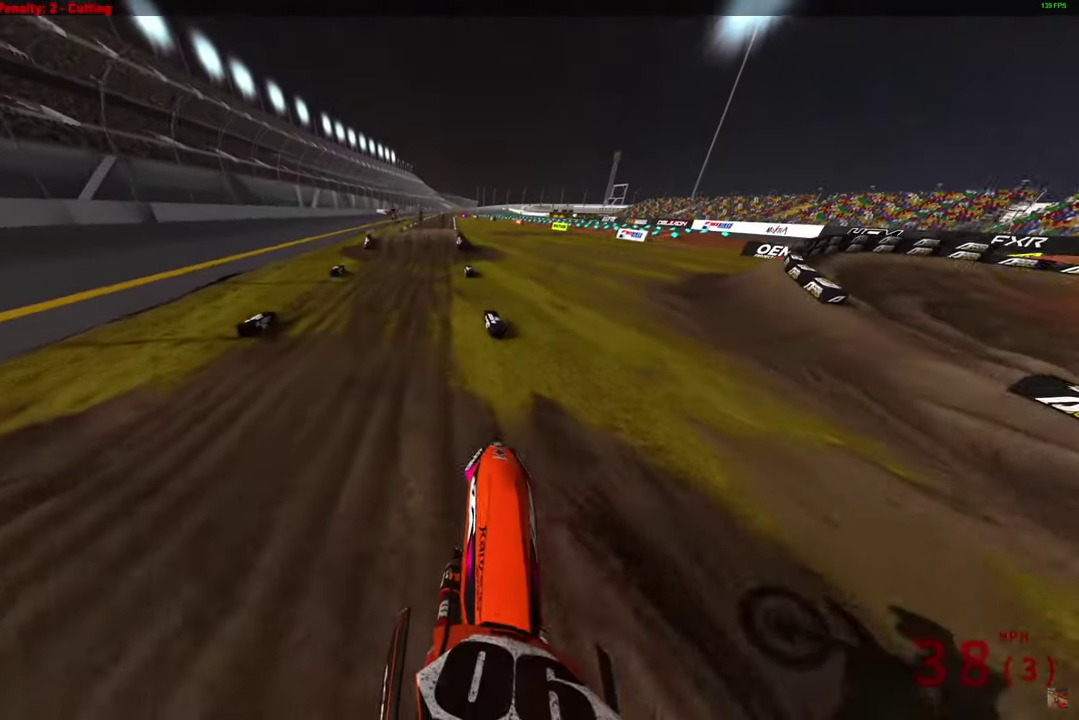
{"dt_ms": 300, "buttons": ["R2"], "left_stick": "center", "right_stick": "left", "button_events": []}
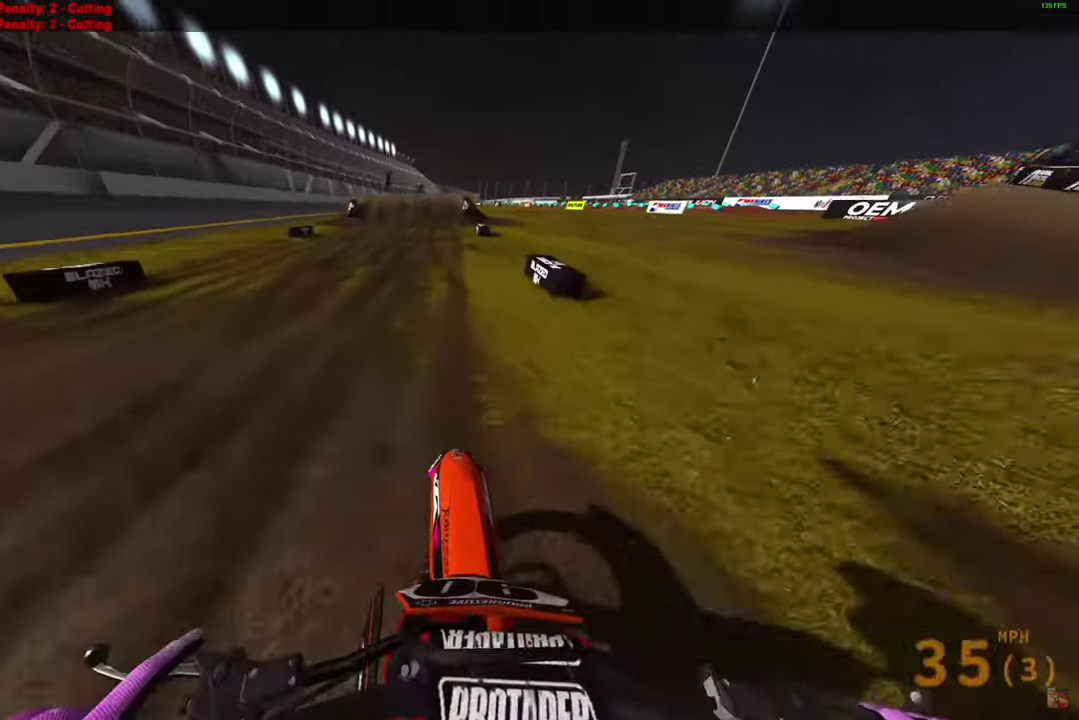
{"dt_ms": 900, "buttons": ["L2"], "left_stick": "center", "right_stick": "down", "button_events": [[550, "R2", "up"], [767, "L2", "down"]]}
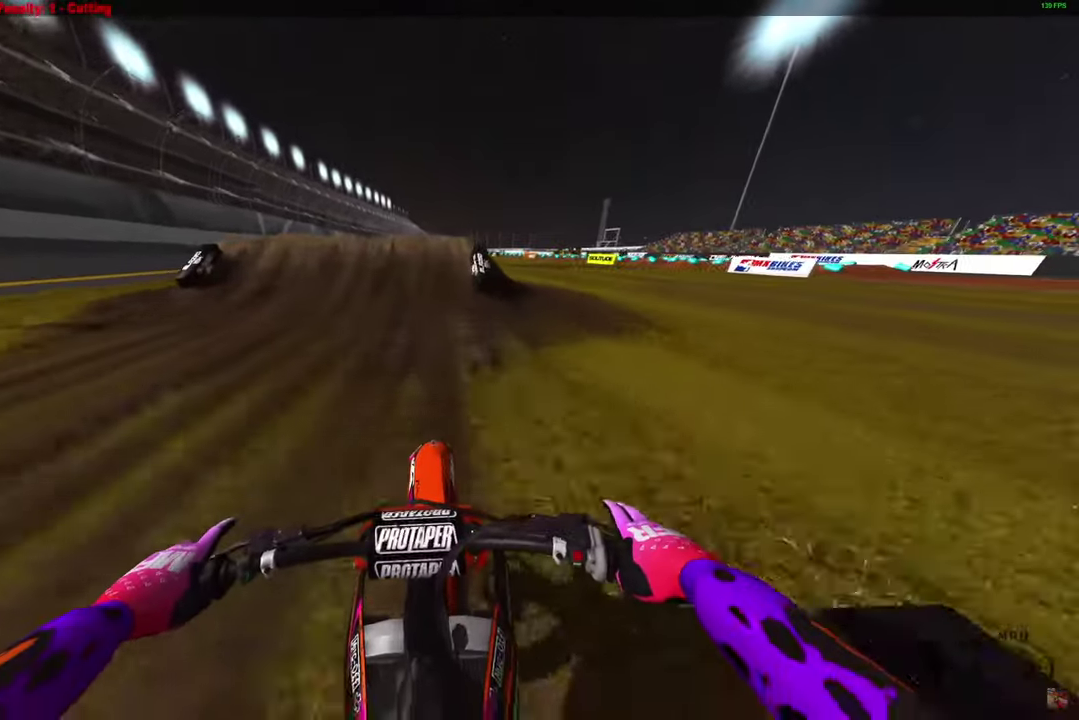
{"dt_ms": 300, "buttons": ["L2"], "left_stick": "center", "right_stick": "down", "button_events": []}
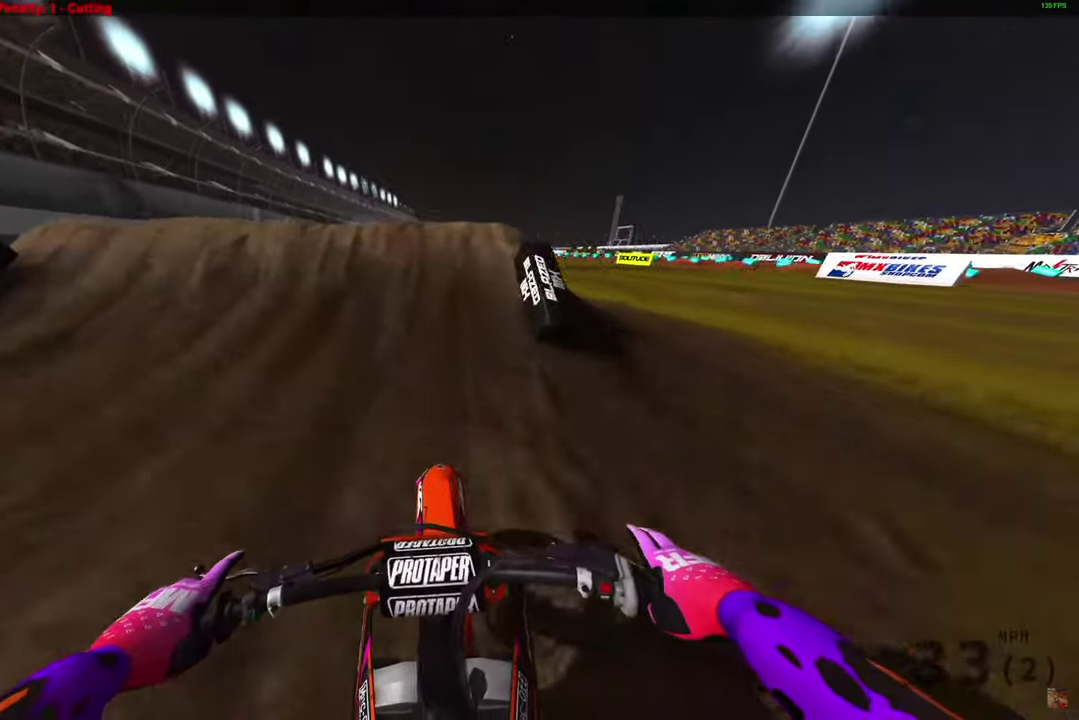
{"dt_ms": 700, "buttons": ["L2"], "left_stick": "center", "right_stick": "up-right", "button_events": []}
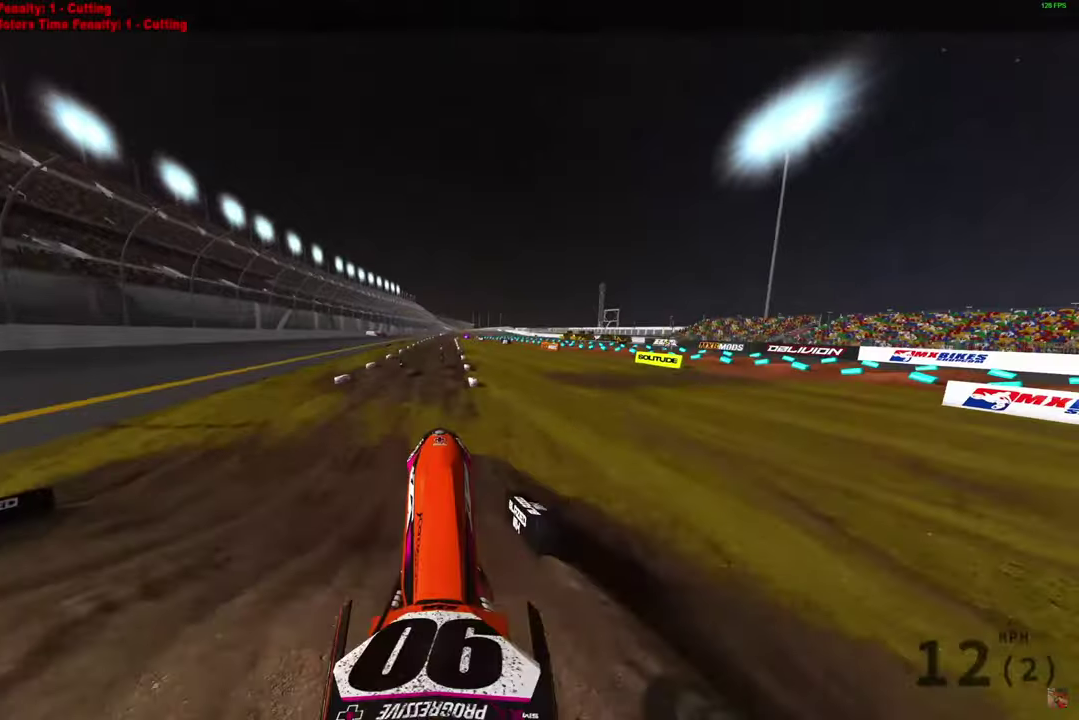
{"dt_ms": 300, "buttons": ["R2"], "left_stick": "center", "right_stick": "down", "button_events": [[33, "L2", "up"], [83, "R2", "down"]]}
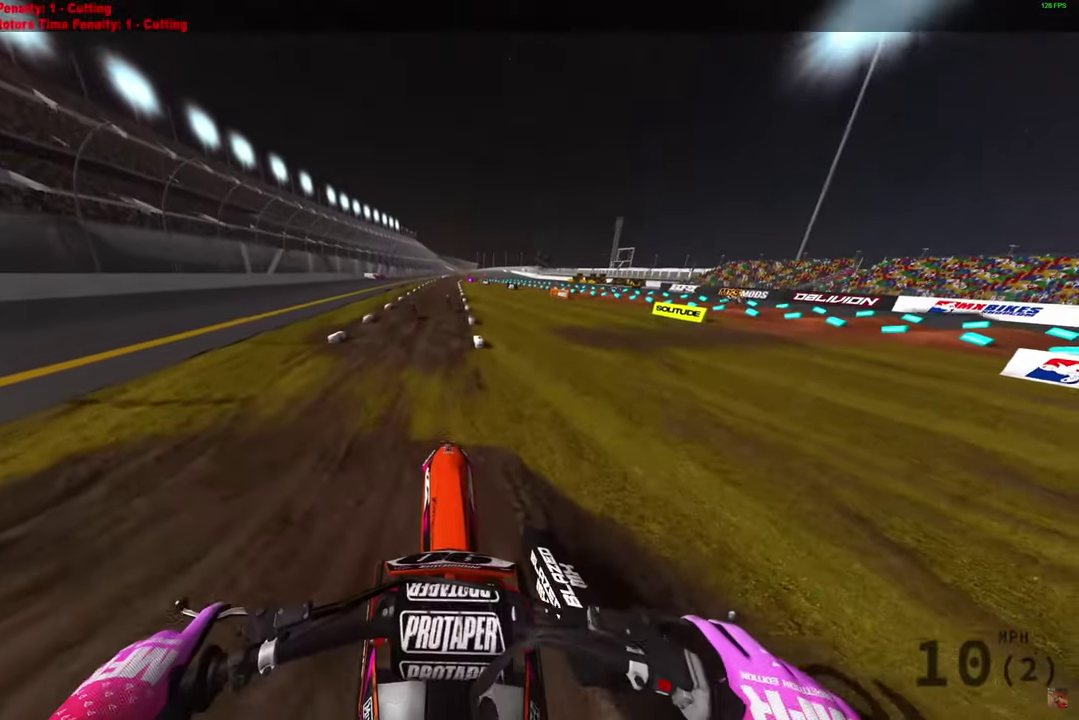
{"dt_ms": 500, "buttons": ["R2"], "left_stick": "center", "right_stick": "up-left", "button_events": []}
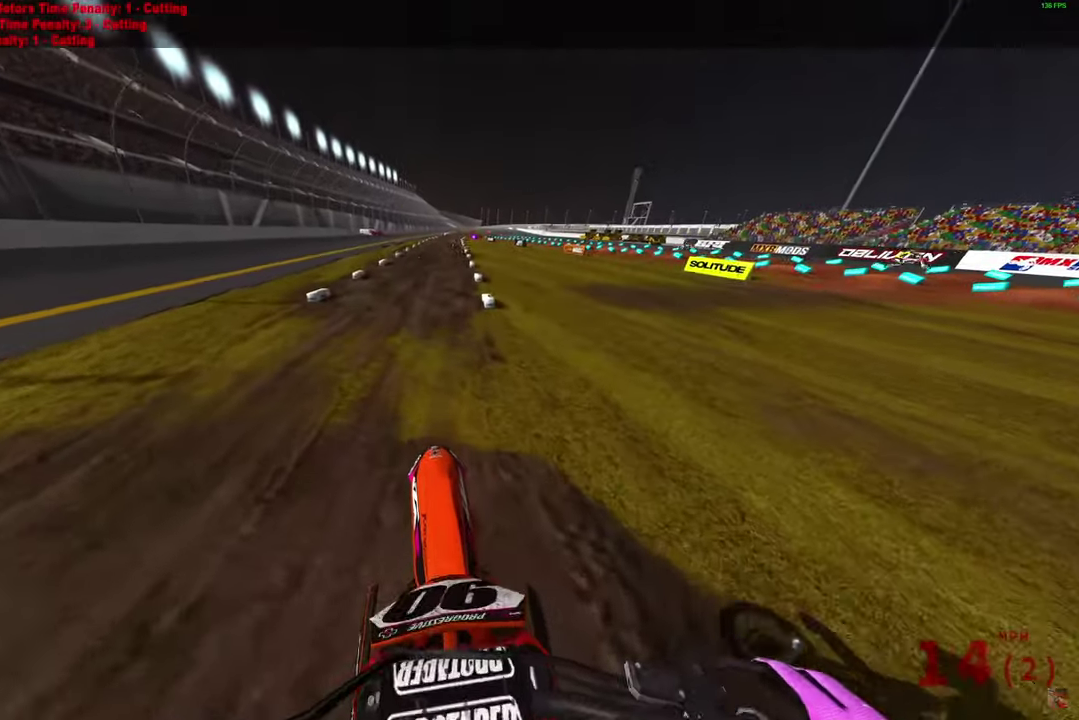
{"dt_ms": 500, "buttons": ["R2"], "left_stick": "center", "right_stick": "up-left", "button_events": []}
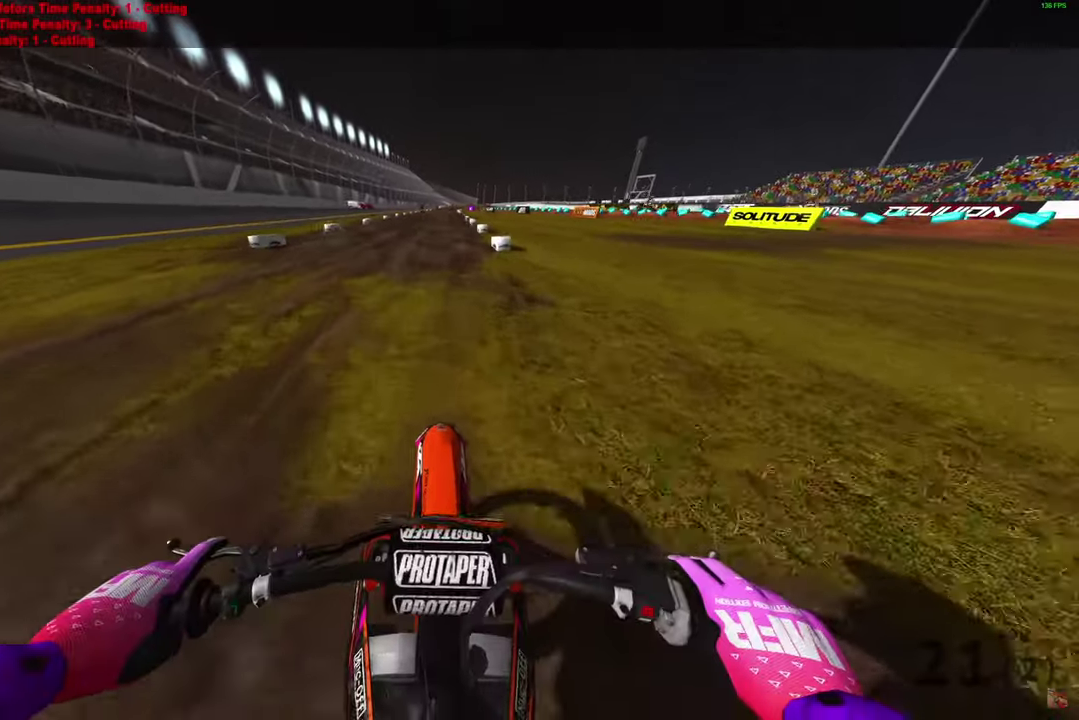
{"dt_ms": 500, "buttons": ["R2"], "left_stick": "center", "right_stick": "down", "button_events": []}
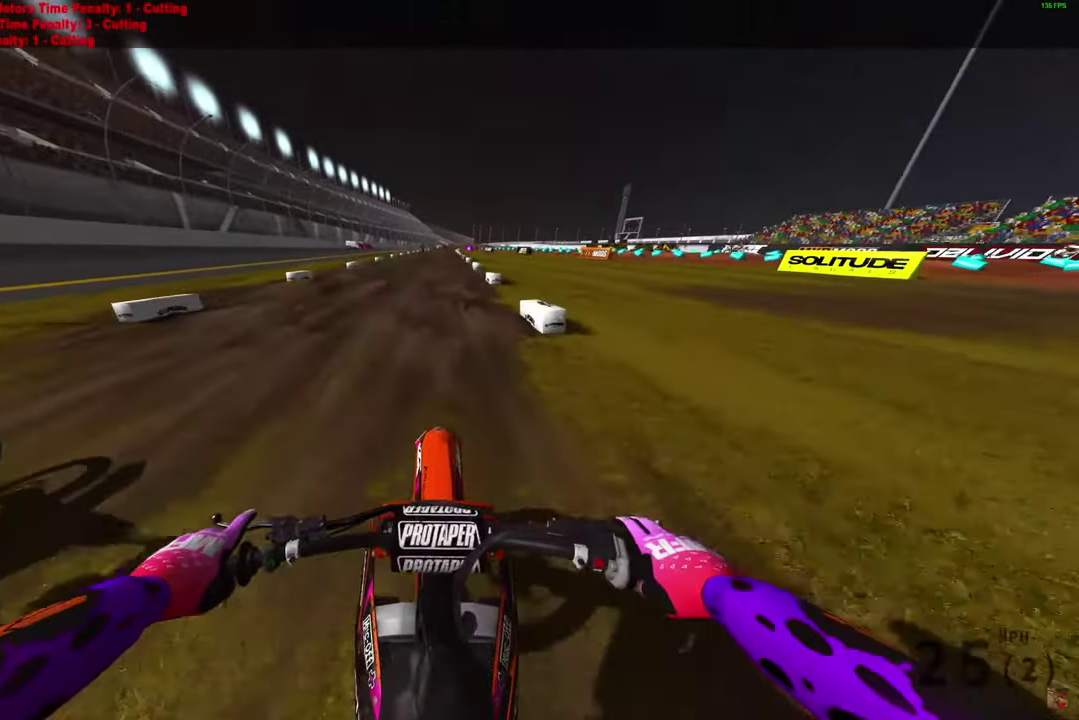
{"dt_ms": 300, "buttons": ["R2"], "left_stick": "center", "right_stick": "down", "button_events": []}
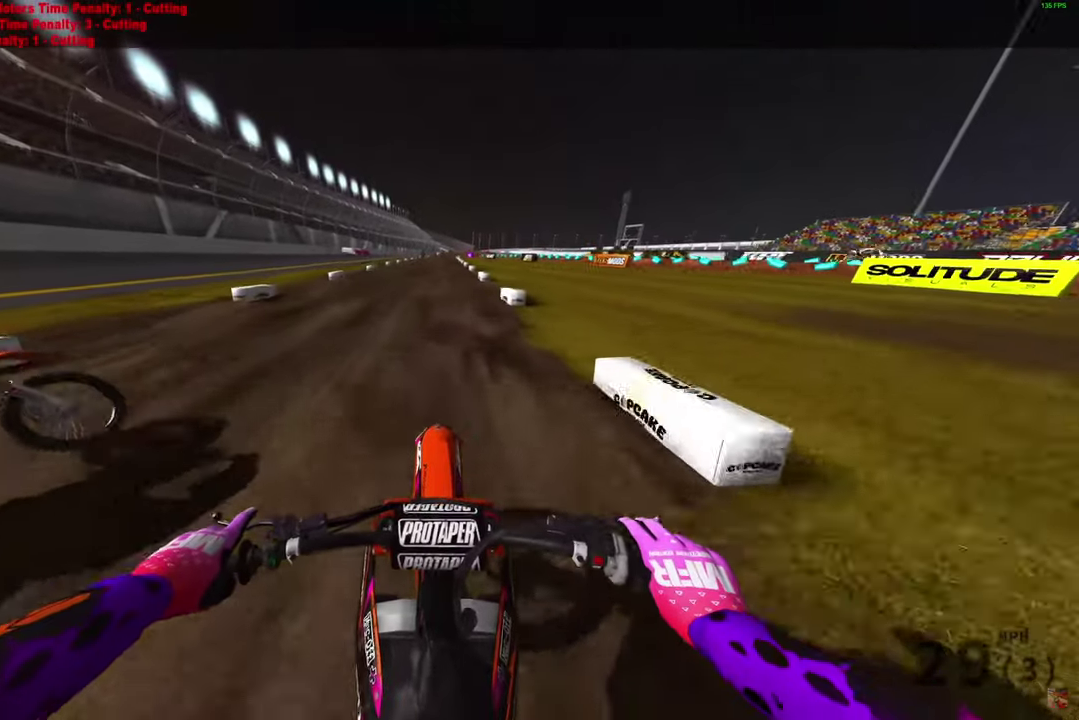
{"dt_ms": 700, "buttons": ["R2"], "left_stick": "center", "right_stick": "down", "button_events": []}
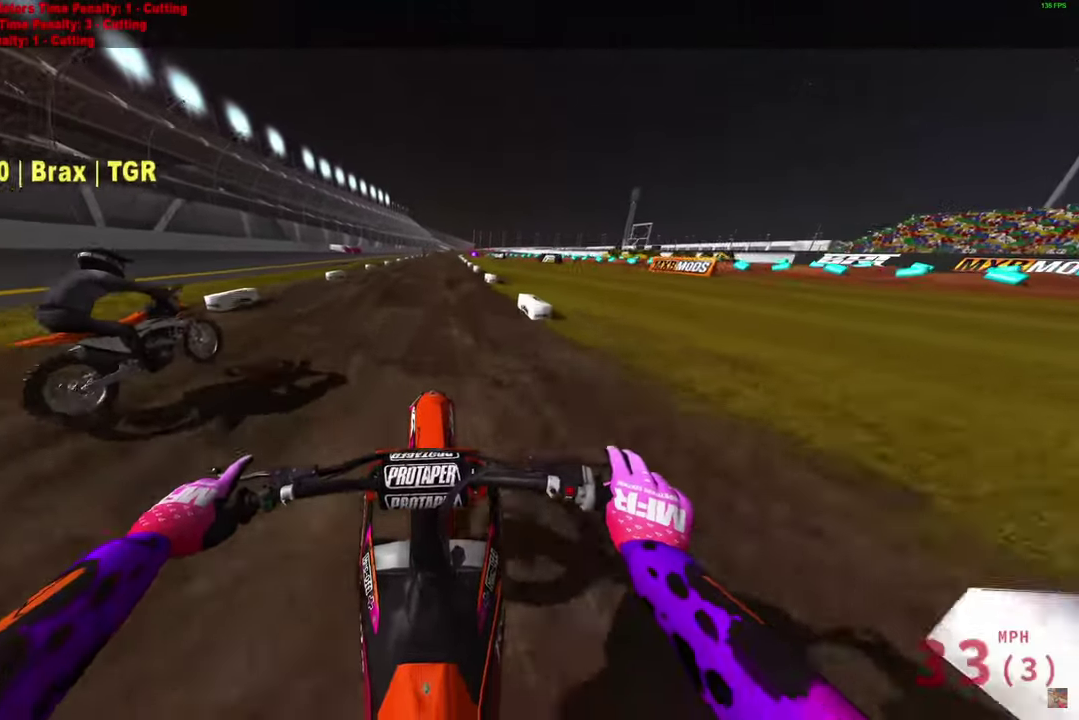
{"dt_ms": 500, "buttons": ["R2"], "left_stick": "center", "right_stick": "down", "button_events": []}
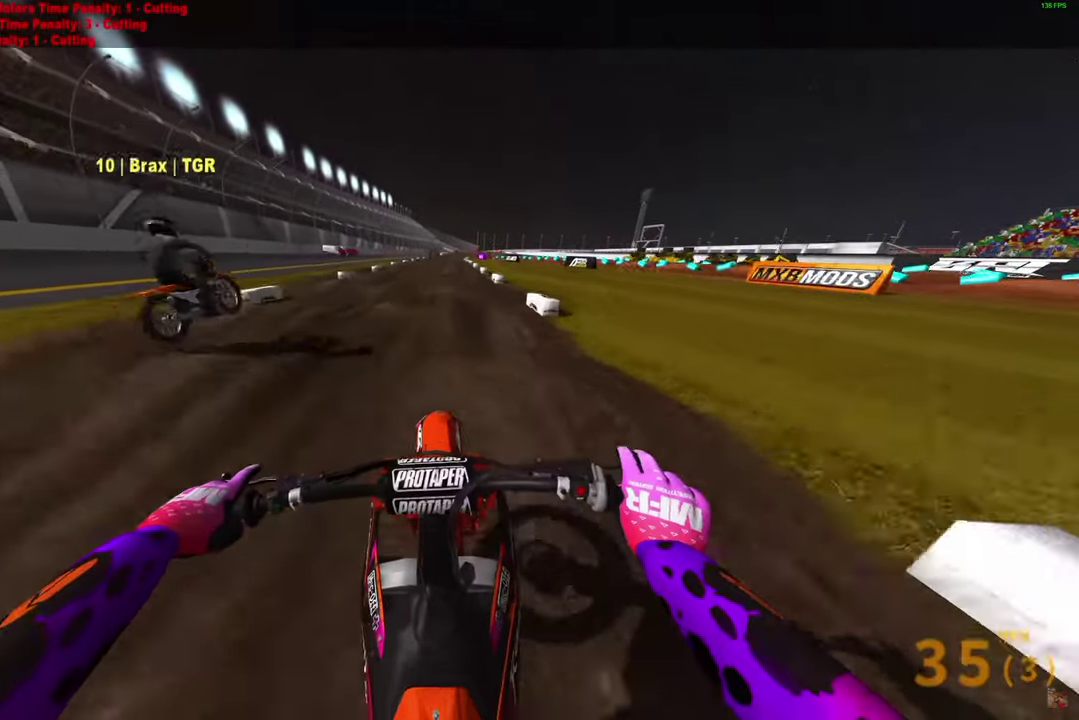
{"dt_ms": 500, "buttons": ["R2"], "left_stick": "center", "right_stick": "down", "button_events": []}
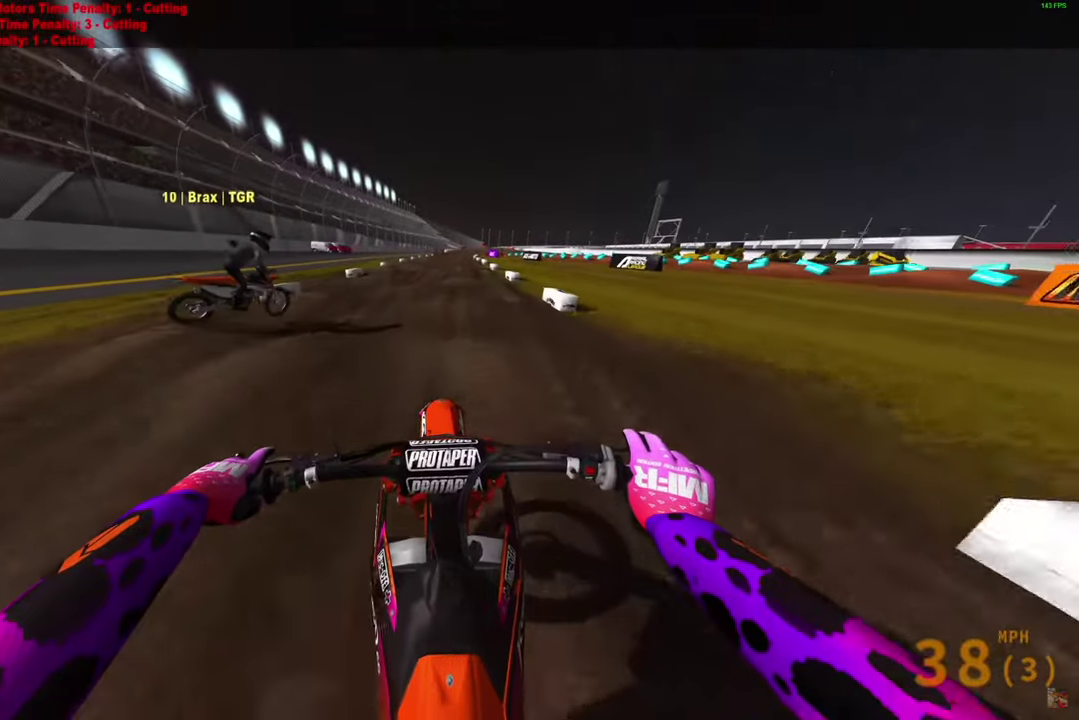
{"dt_ms": 600, "buttons": ["R2"], "left_stick": "center", "right_stick": "down", "button_events": [[433, "TRIANGLE", "down"], [567, "TRIANGLE", "up"]]}
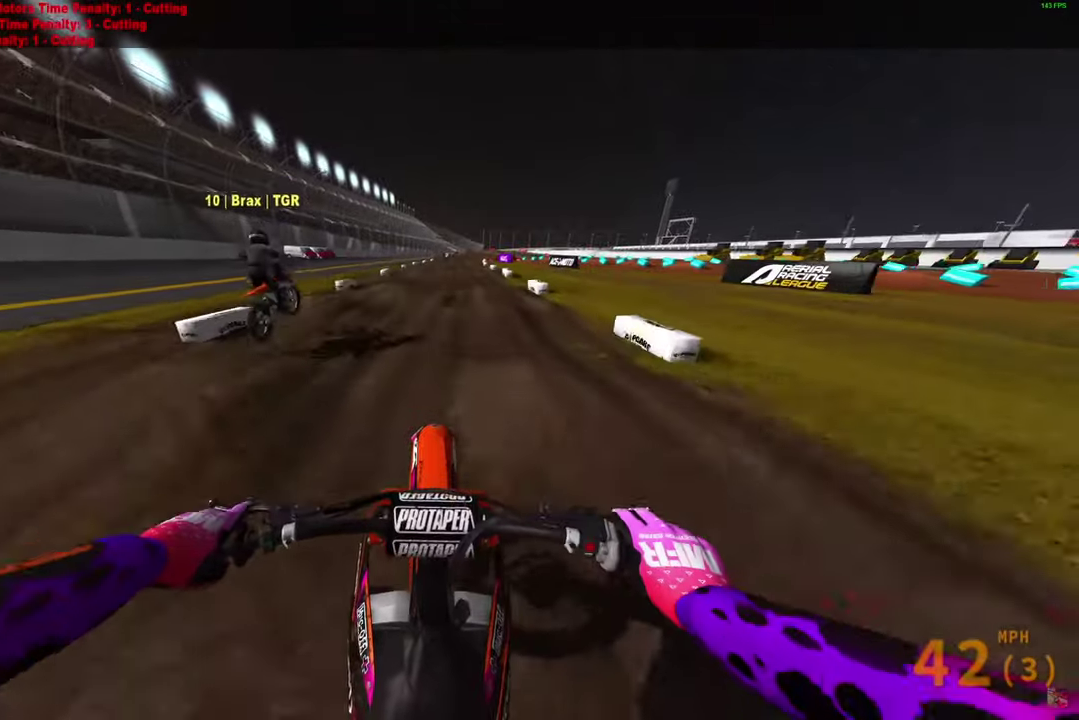
{"dt_ms": 400, "buttons": ["R2"], "left_stick": "up-right", "right_stick": "down", "button_events": []}
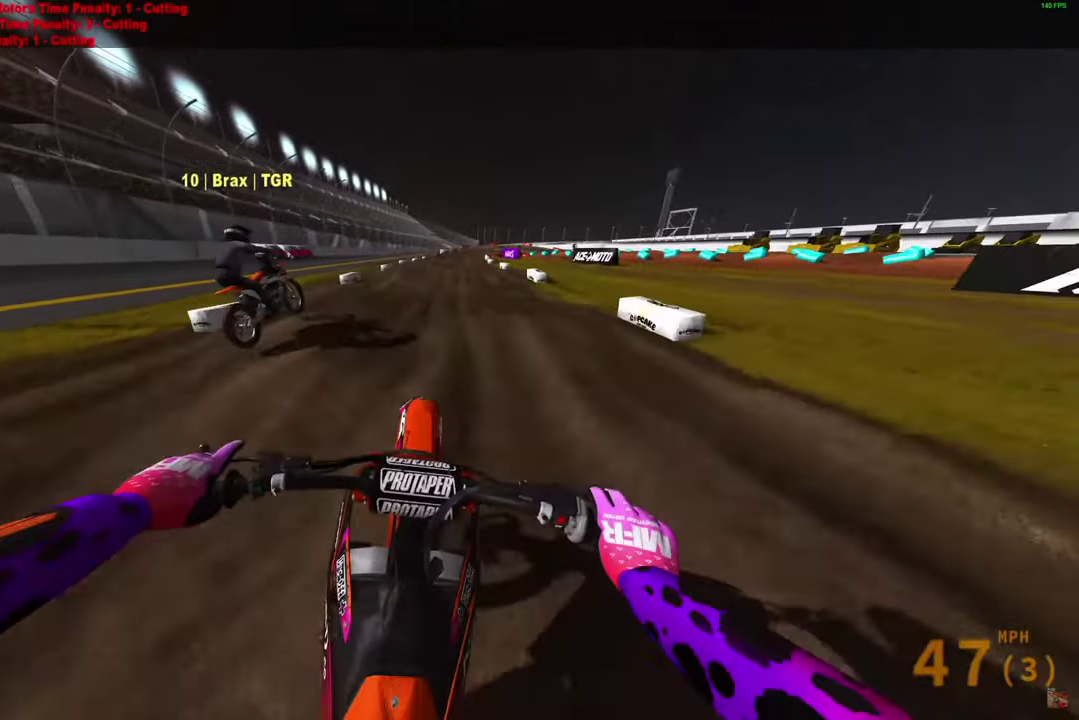
{"dt_ms": 500, "buttons": ["R2"], "left_stick": "center", "right_stick": "down-right", "button_events": [[317, "R2", "up"], [450, "R2", "down"]]}
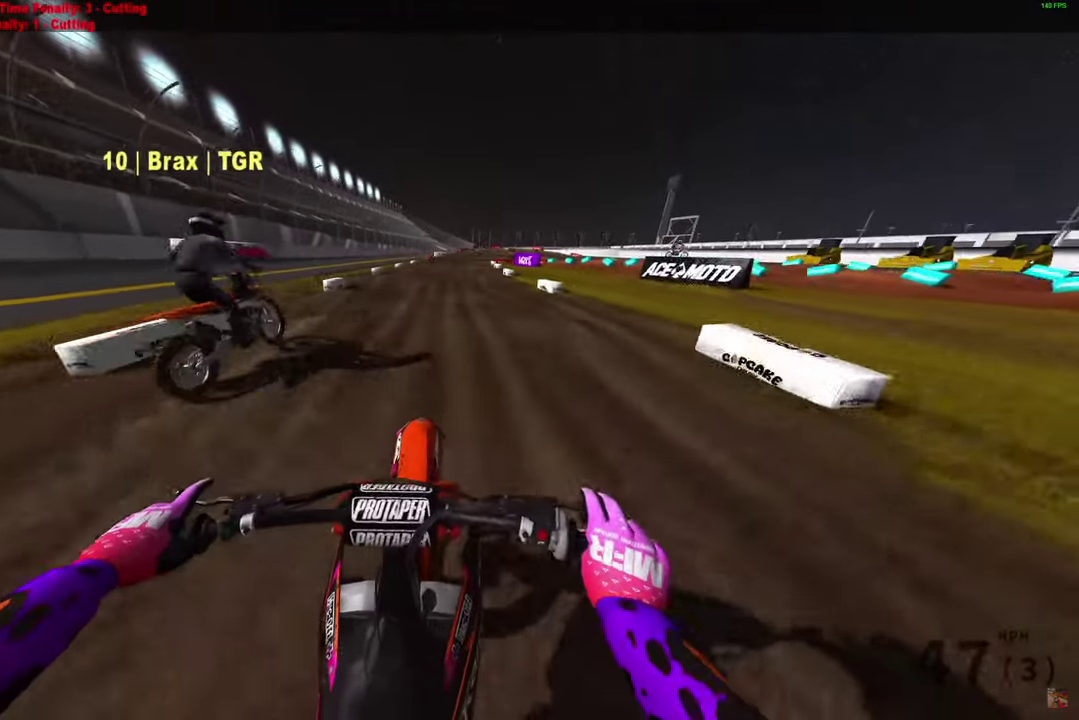
{"dt_ms": 500, "buttons": [], "left_stick": "center", "right_stick": "down", "button_events": [[100, "R2", "up"], [183, "R2", "down"], [267, "R2", "up"]]}
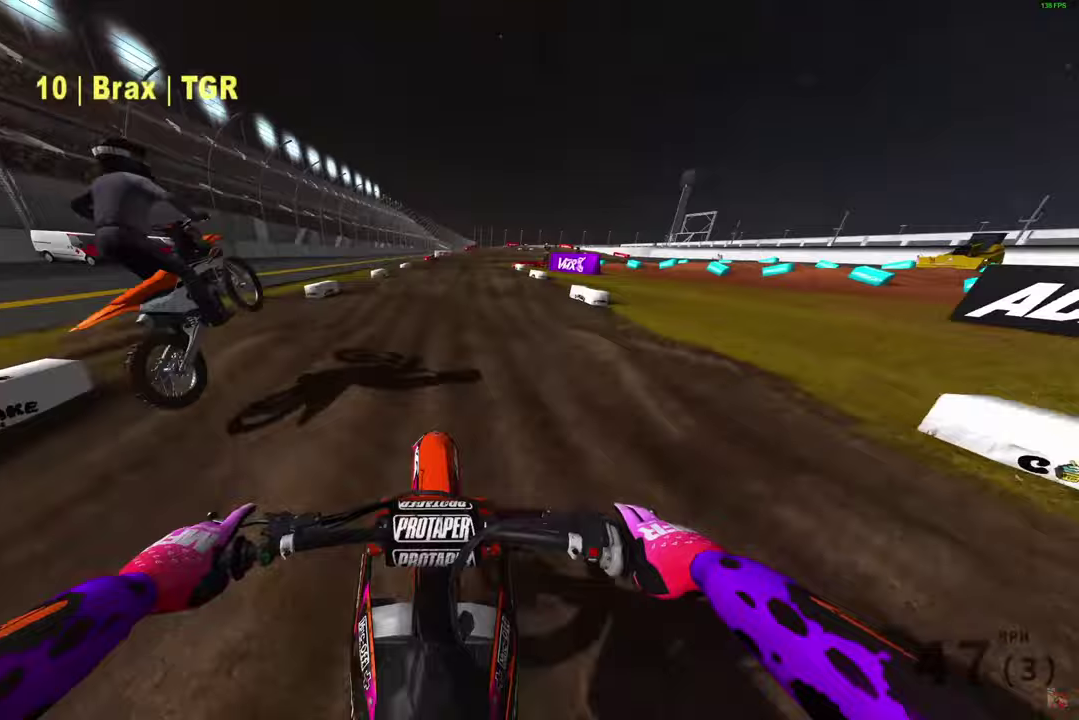
{"dt_ms": 300, "buttons": [], "left_stick": "center", "right_stick": "down", "button_events": []}
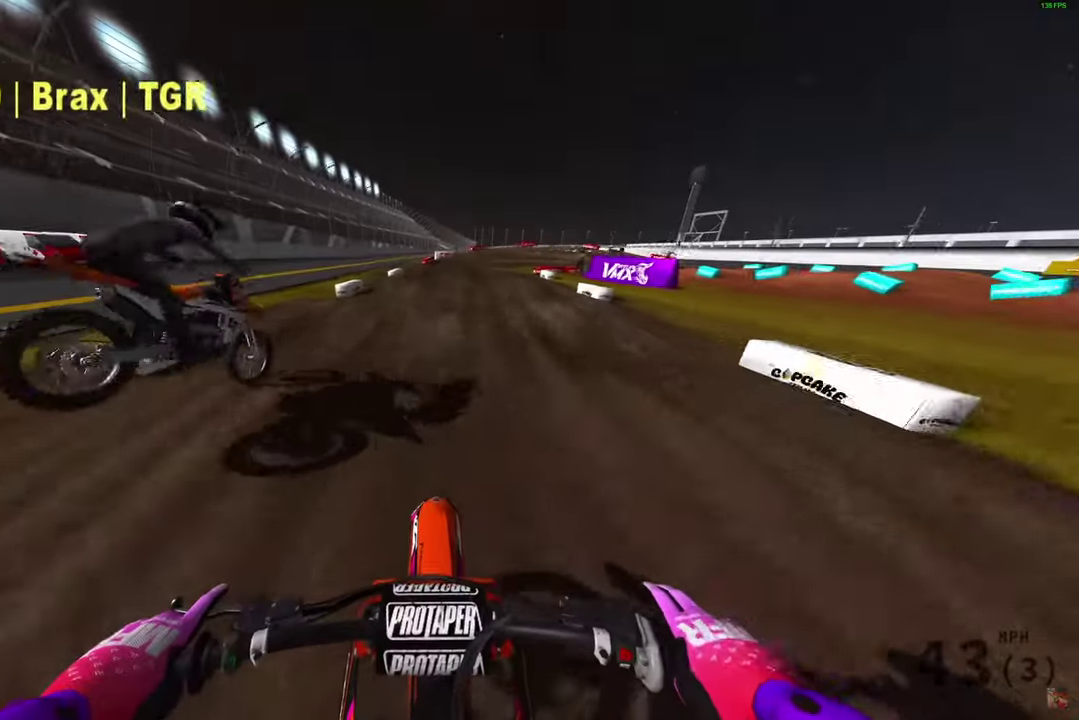
{"dt_ms": 900, "buttons": ["R2"], "left_stick": "right", "right_stick": "down", "button_events": [[233, "R2", "down"], [433, "R2", "up"], [650, "R2", "down"], [767, "R2", "up"], [867, "R2", "down"]]}